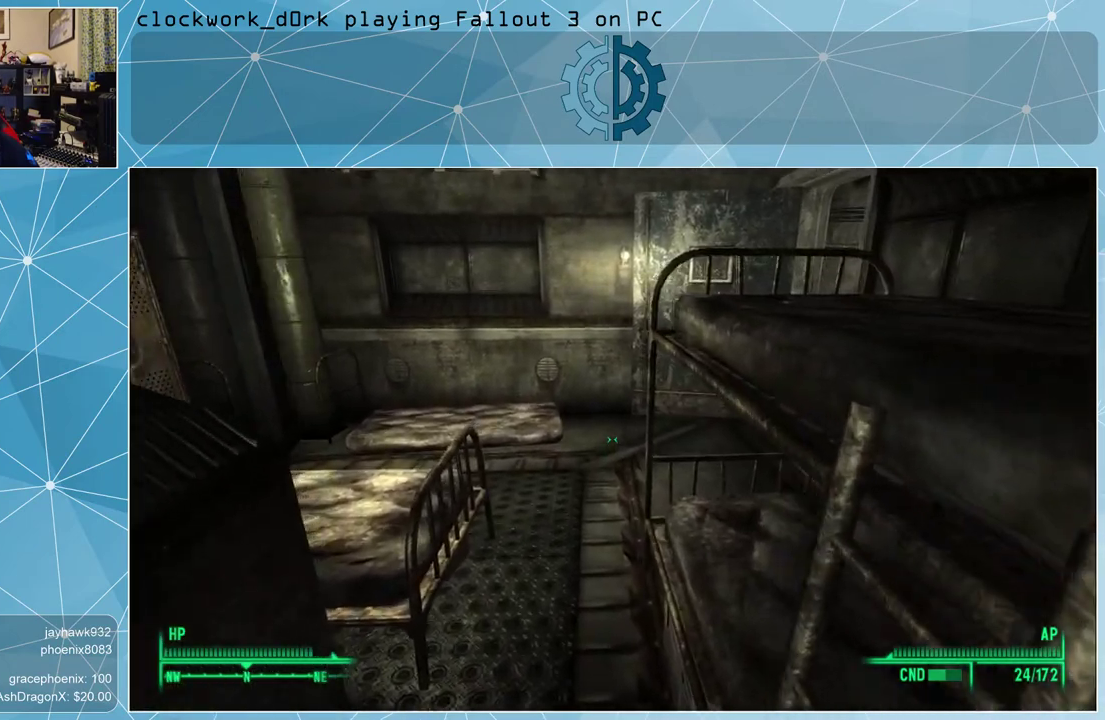
Gameplay with keyboard and mouse; each line is a JSON object with the keys and mouse buttons held at the frame after it. "events" lists presses ("down") and releases ("up") of "1", "2", "3", "4", "5", "a", "alt", "c", "ctrl", "d", "e", "f", "q", "r", "s", "shift", "space", "tab", "v", "w", "x", "z", "mouse_left", "mouse_middle", "mouse_right", "mouse_wheel_up" and "mouse_wheel_down" between this image and that frame as [ms after this image, input, new state], when the widget could be followed in between. "mouse_left", "mouse_middle", "mouse_right", "mouse_wheel_up", "mouse_wheel_down" = the "left", "middle", "right", "wheel_up", "wheel_down" buttons of the "mouse" list. No other keys are recorded. Not read: mouse_move.
{"keys": ["w"], "mouse": [], "events": [[67, "a", "down"], [267, "a", "up"]]}
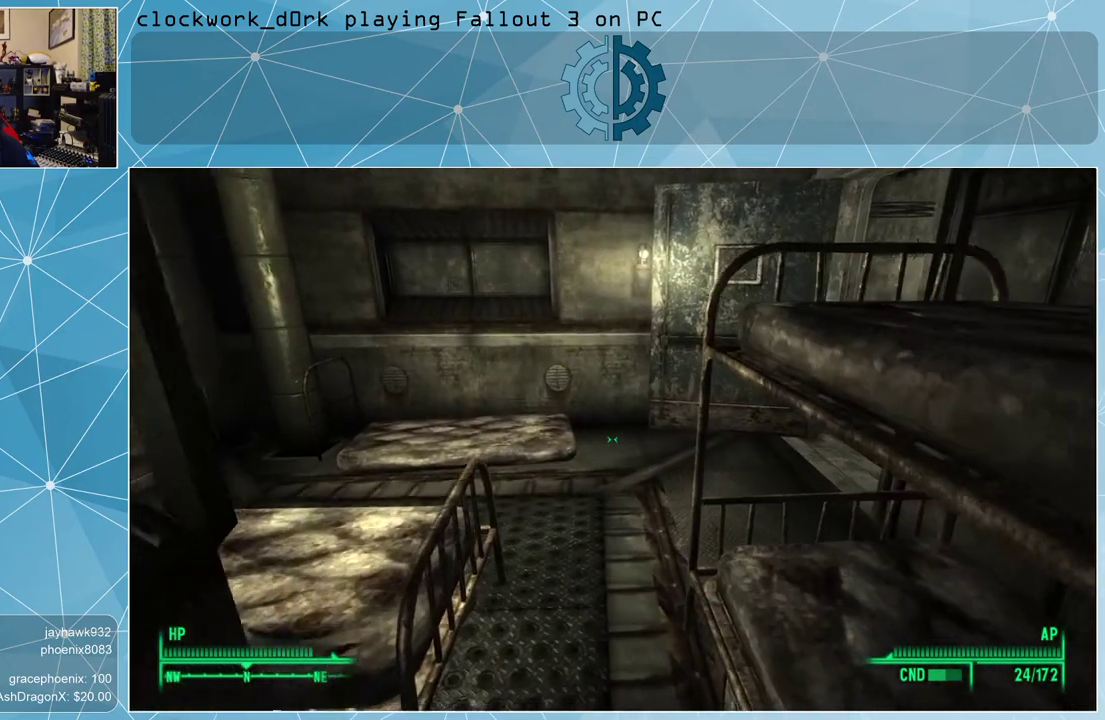
{"keys": ["w"], "mouse": [], "events": []}
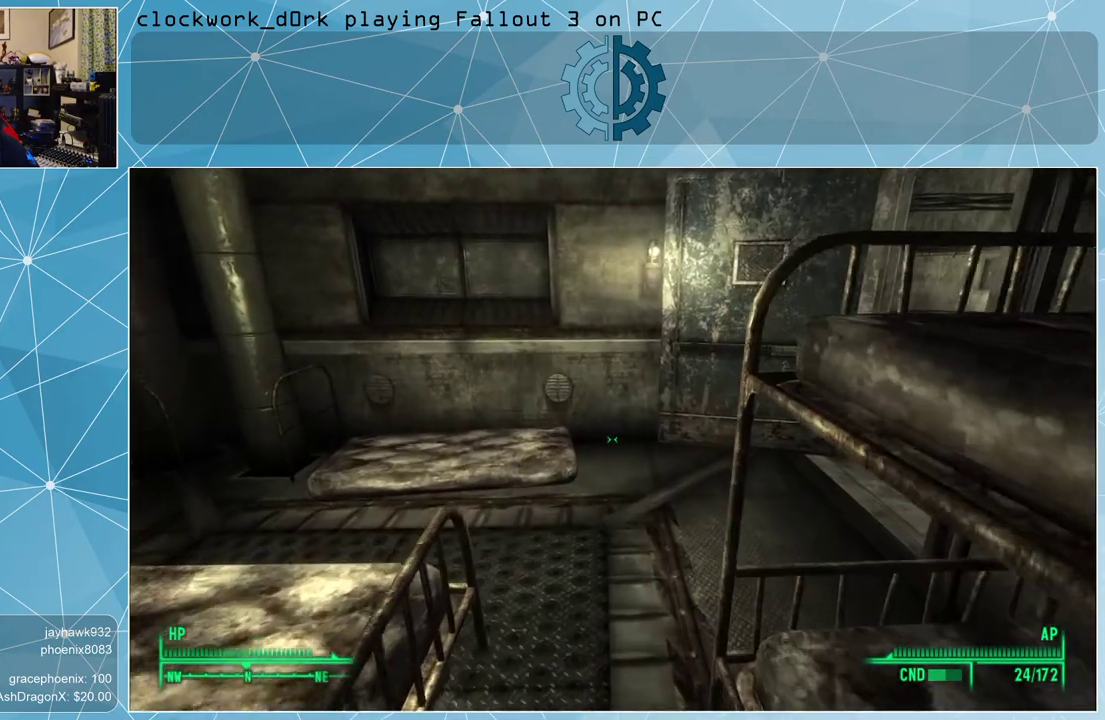
{"keys": ["w"], "mouse": [], "events": [[433, "a", "down"], [500, "a", "up"]]}
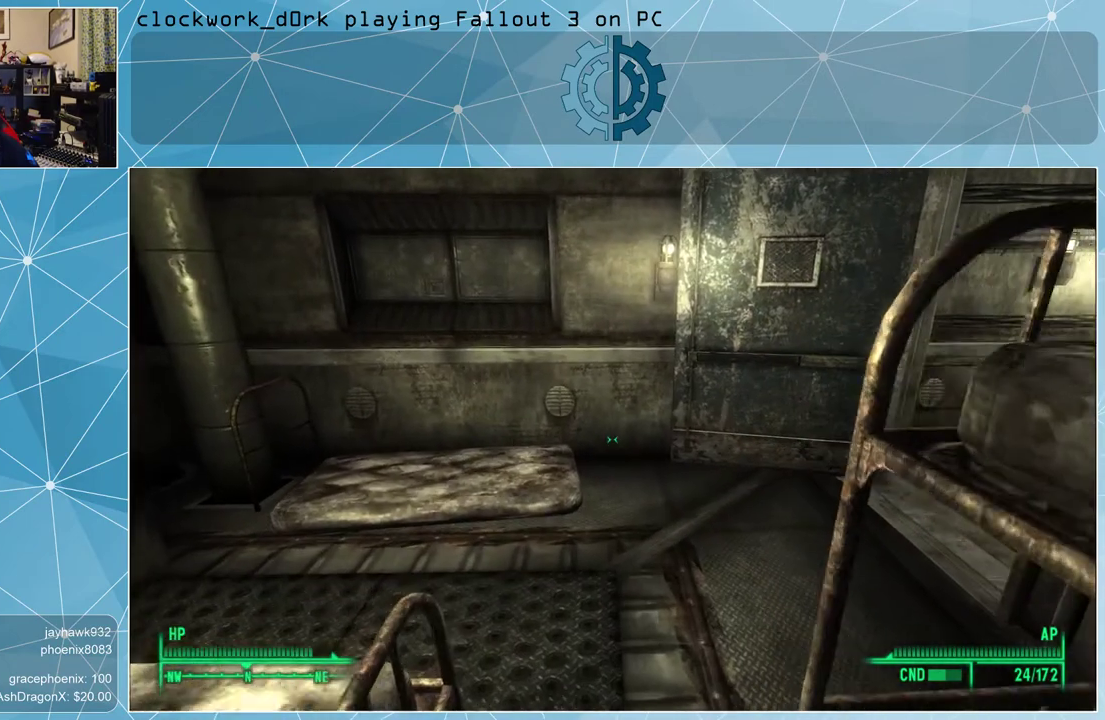
{"keys": ["w"], "mouse": [], "events": []}
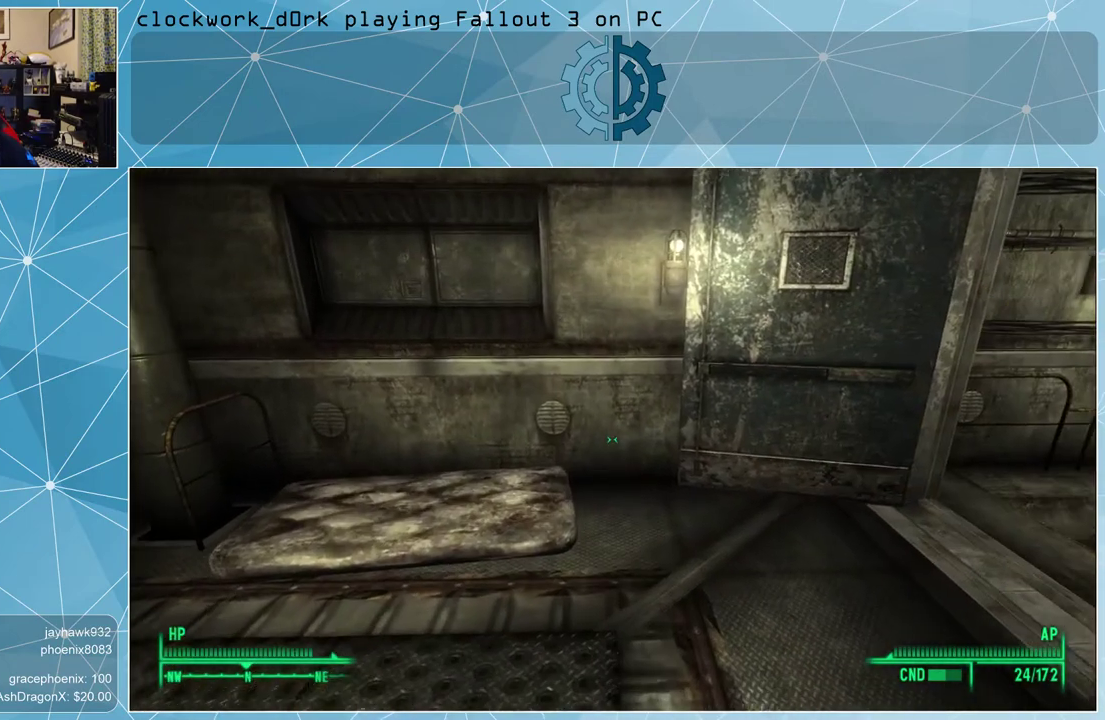
{"keys": ["w"], "mouse": [], "events": [[233, "space", "down"], [300, "space", "up"]]}
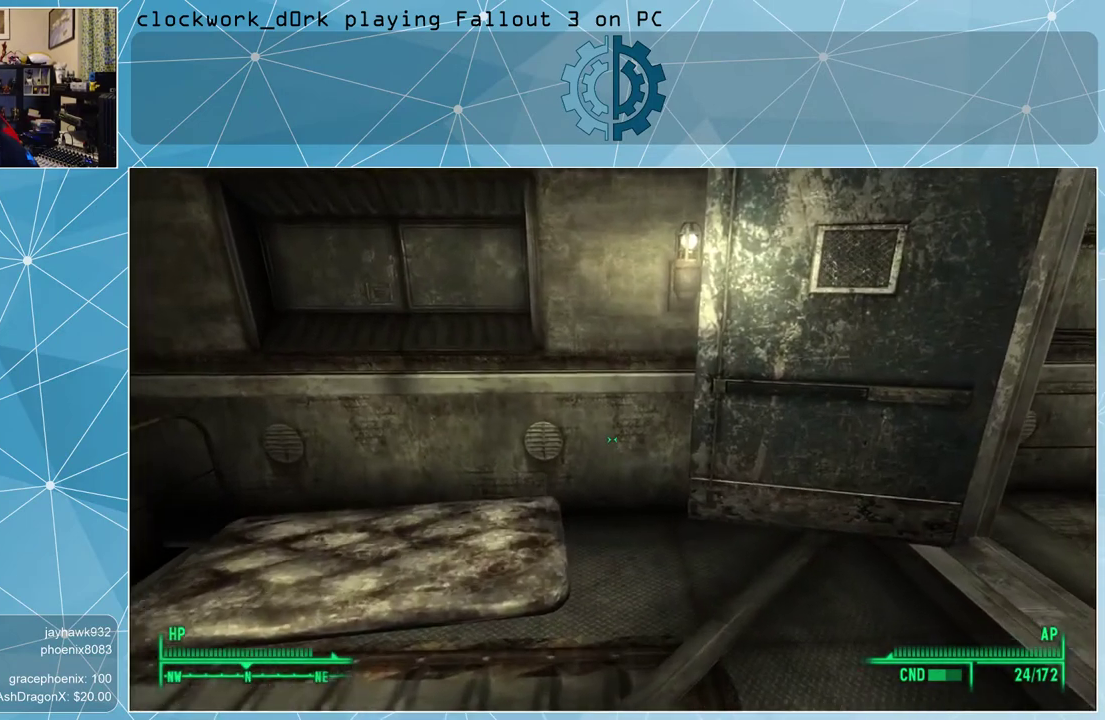
{"keys": ["w"], "mouse": [], "events": [[267, "space", "down"], [367, "space", "up"]]}
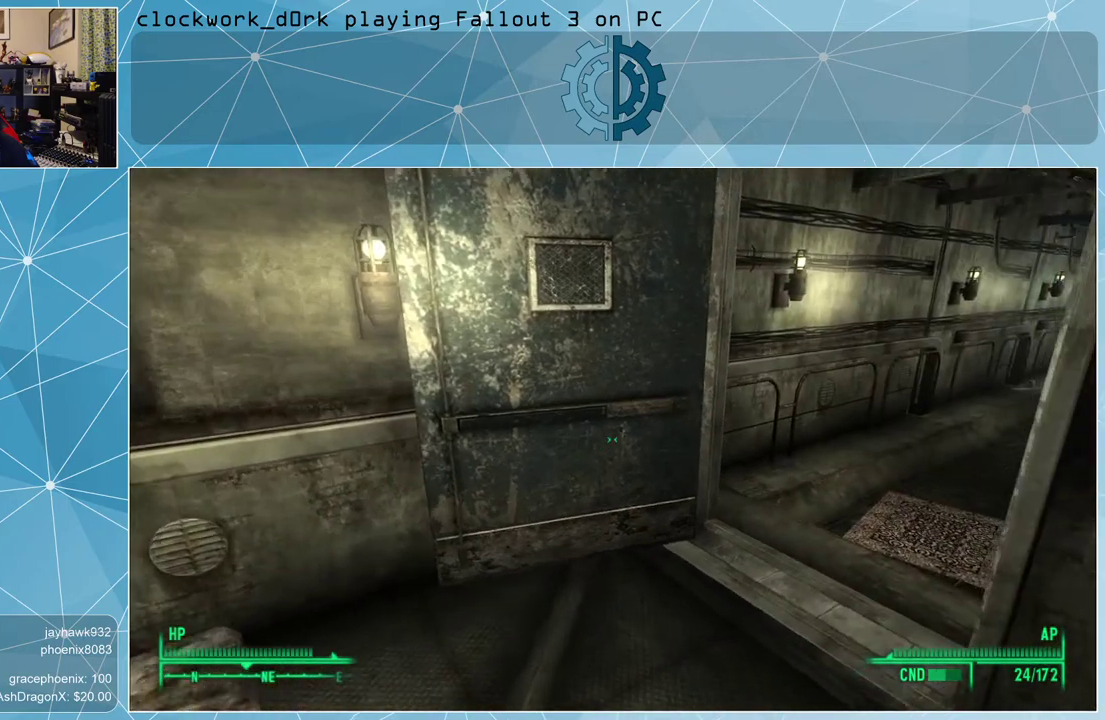
{"keys": ["w"], "mouse": [], "events": []}
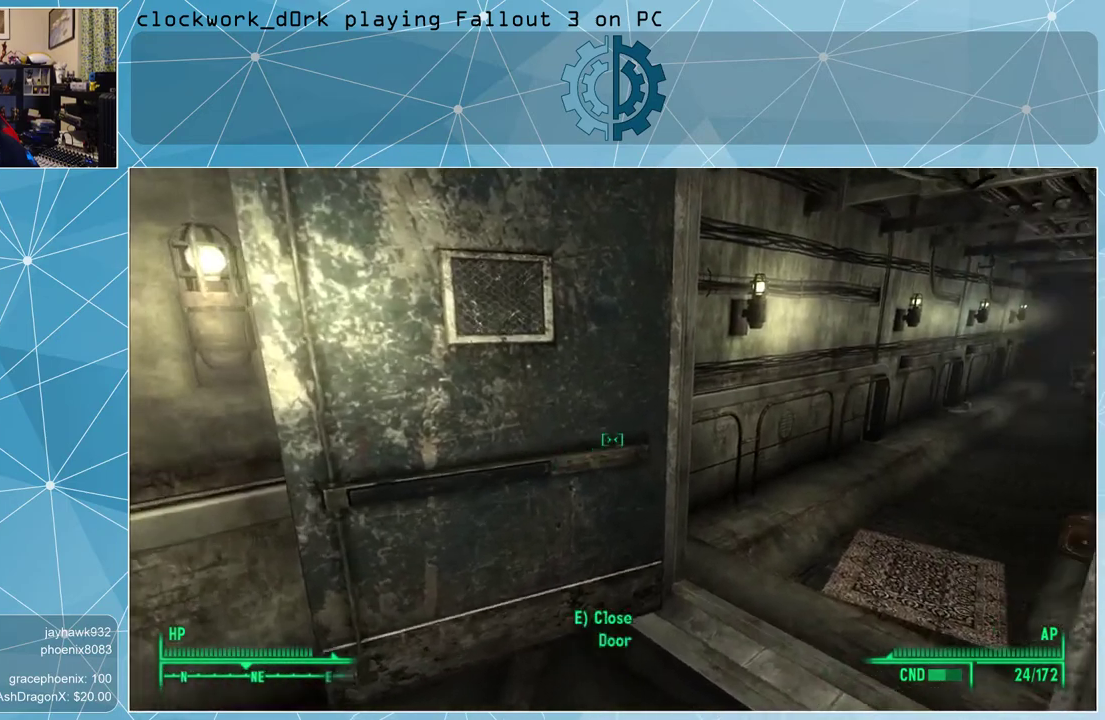
{"keys": ["w"], "mouse": [], "events": []}
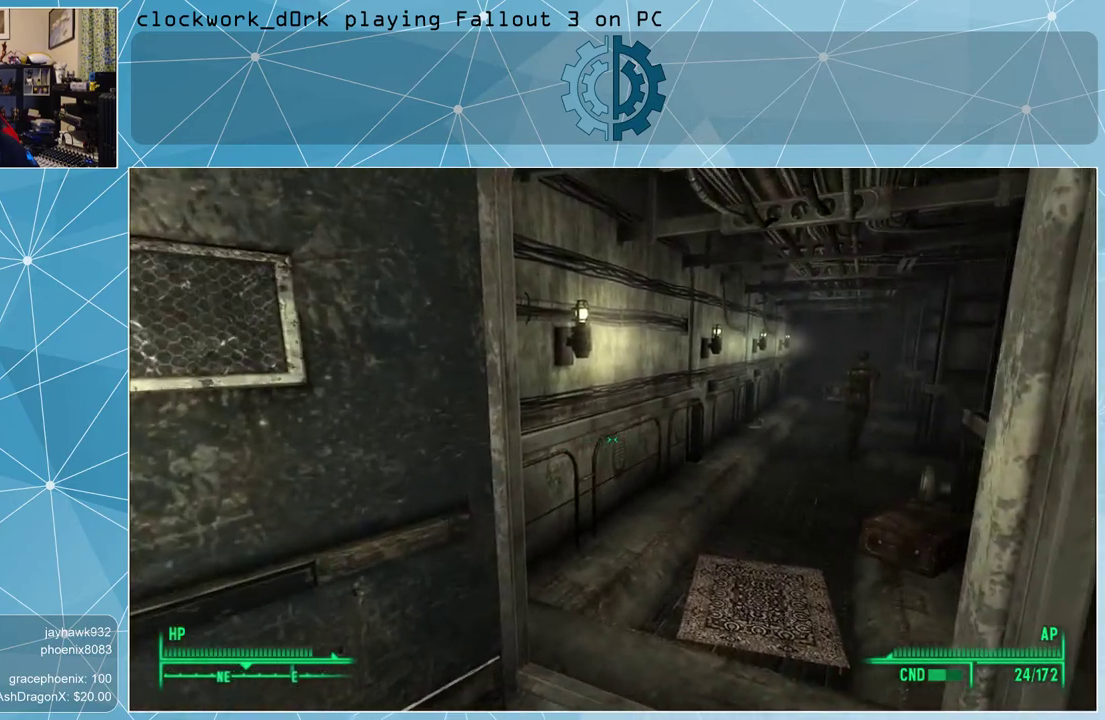
{"keys": ["w"], "mouse": [], "events": []}
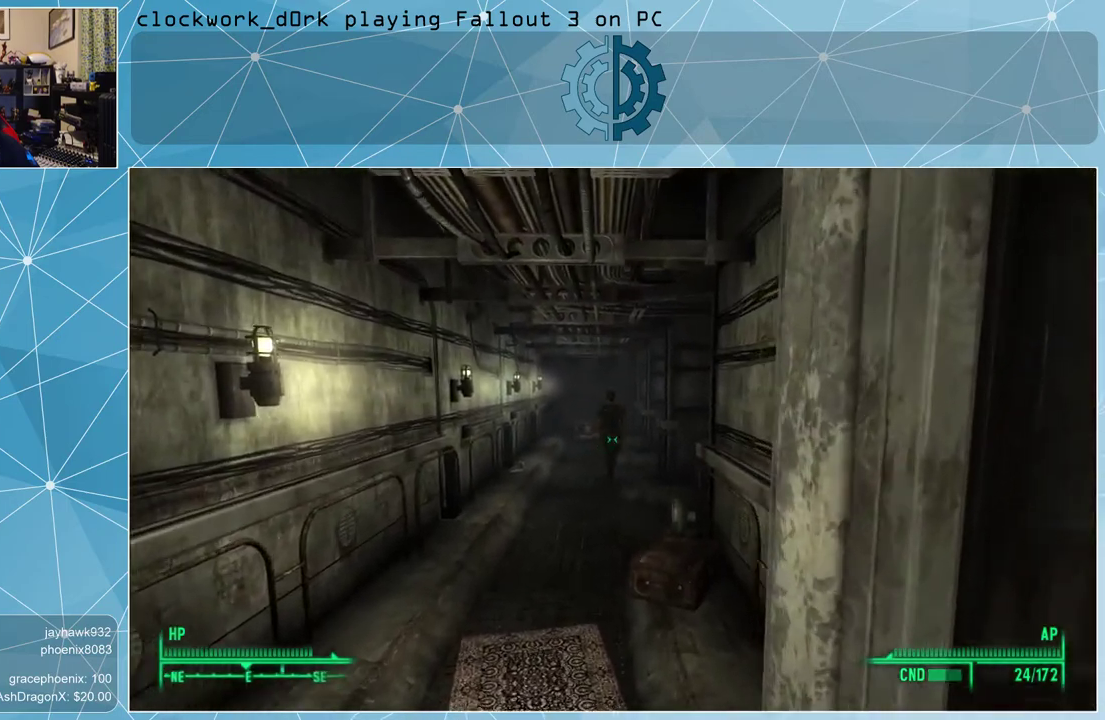
{"keys": ["w"], "mouse": [], "events": [[300, "a", "down"], [500, "a", "up"]]}
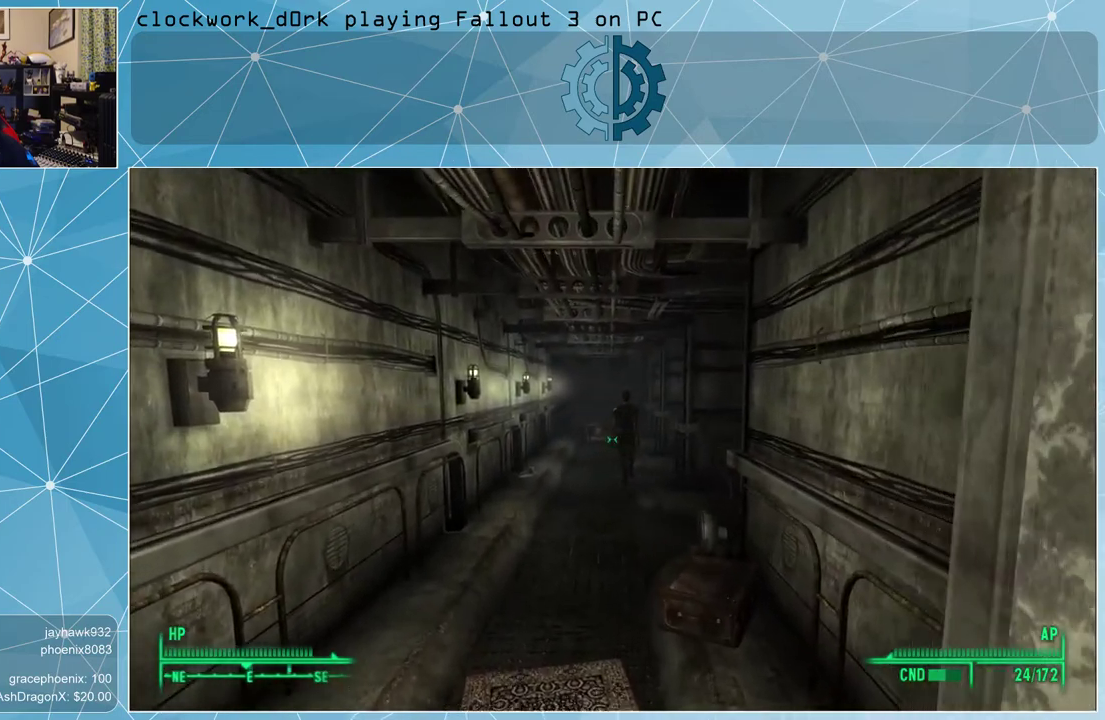
{"keys": ["w"], "mouse": [], "events": []}
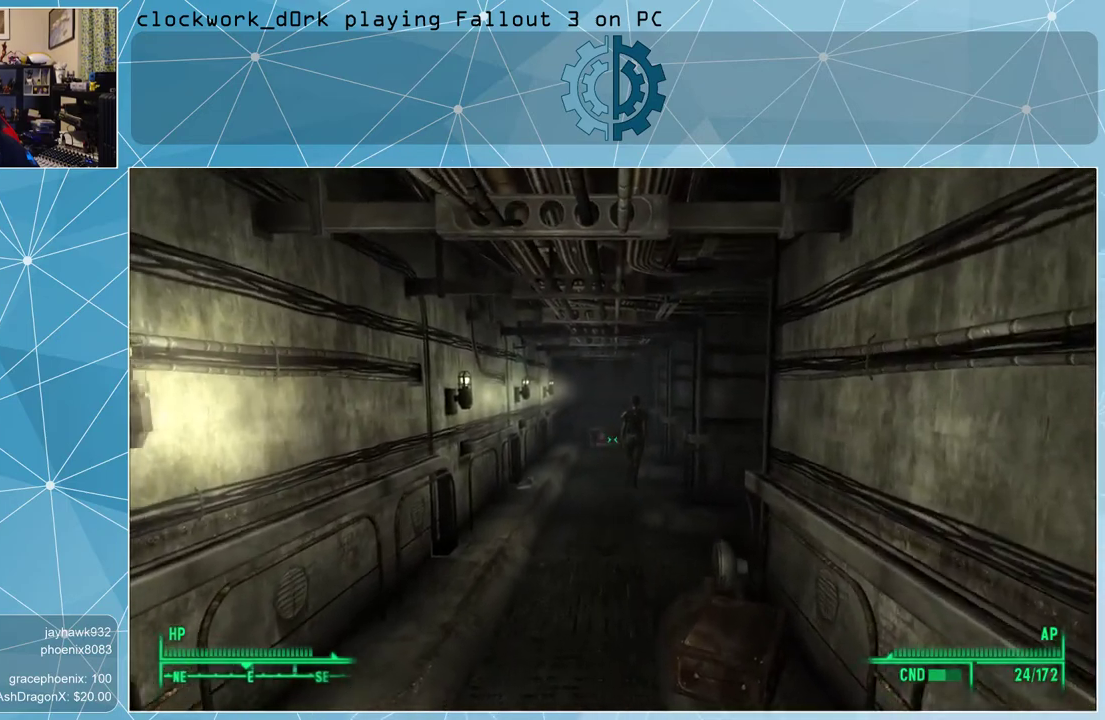
{"keys": ["w"], "mouse": [], "events": []}
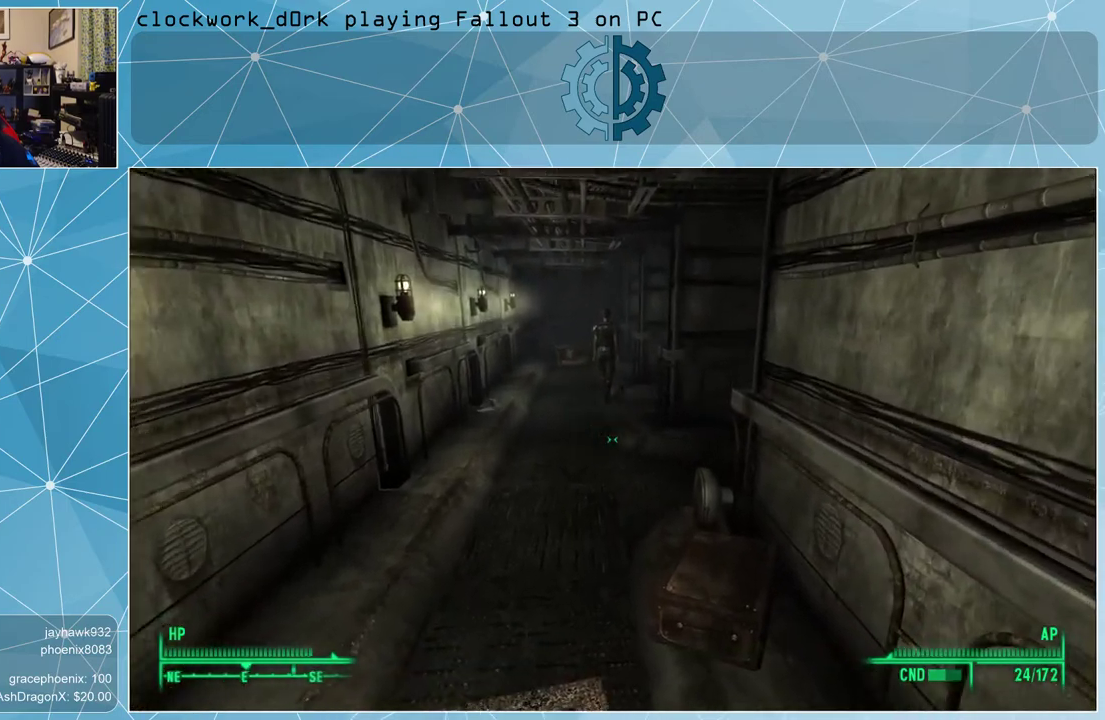
{"keys": ["a", "w"], "mouse": [], "events": [[300, "a", "down"]]}
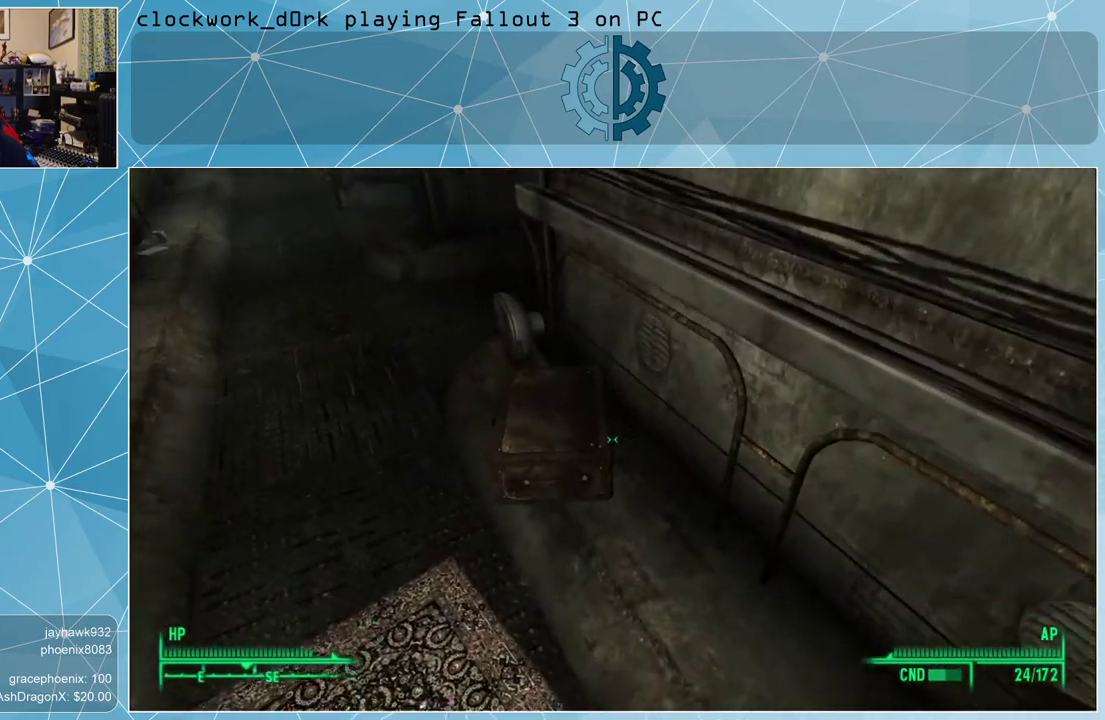
{"keys": ["a", "w"], "mouse": [], "events": []}
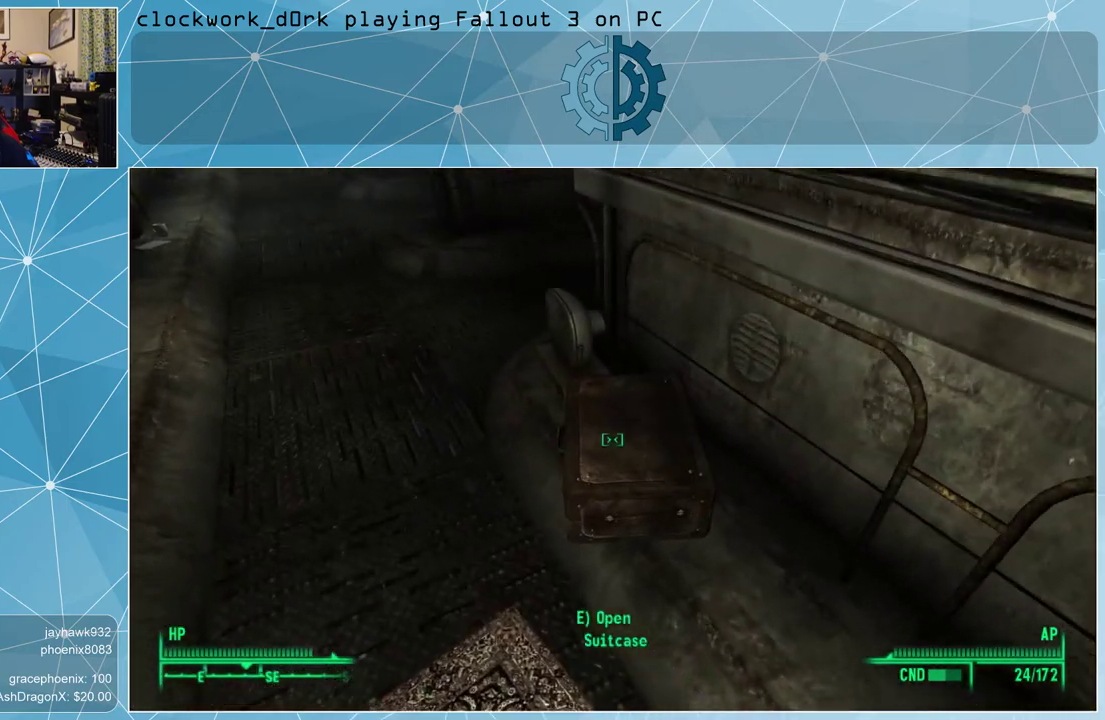
{"keys": ["a", "w"], "mouse": [], "events": []}
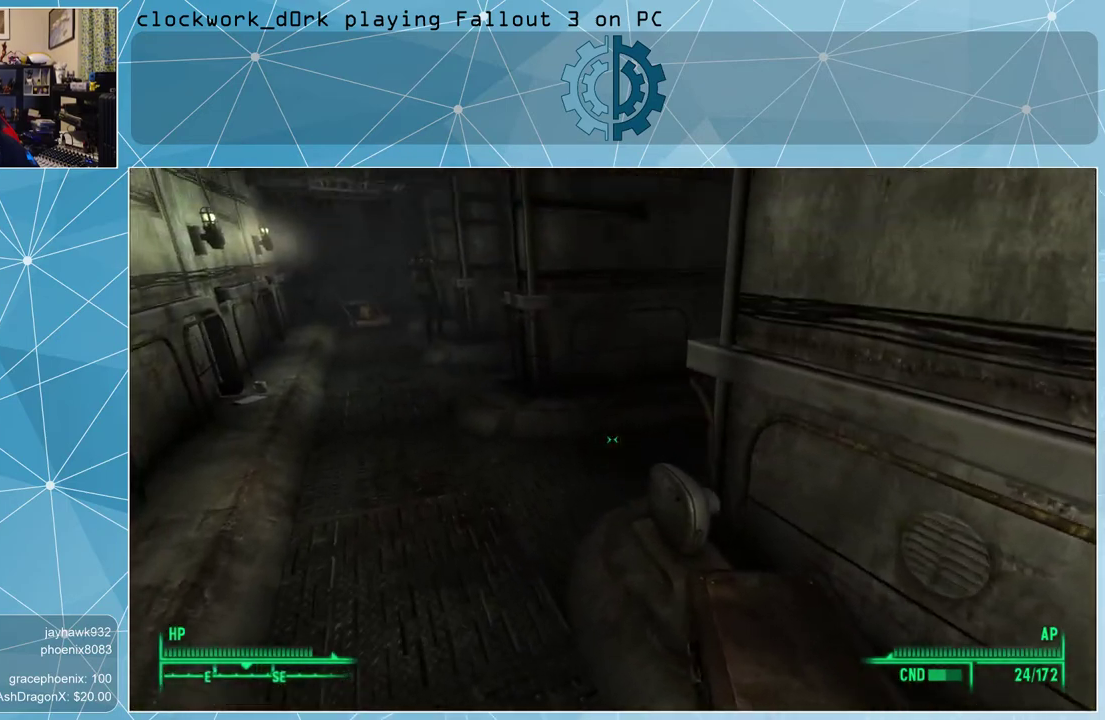
{"keys": ["a", "w"], "mouse": [], "events": []}
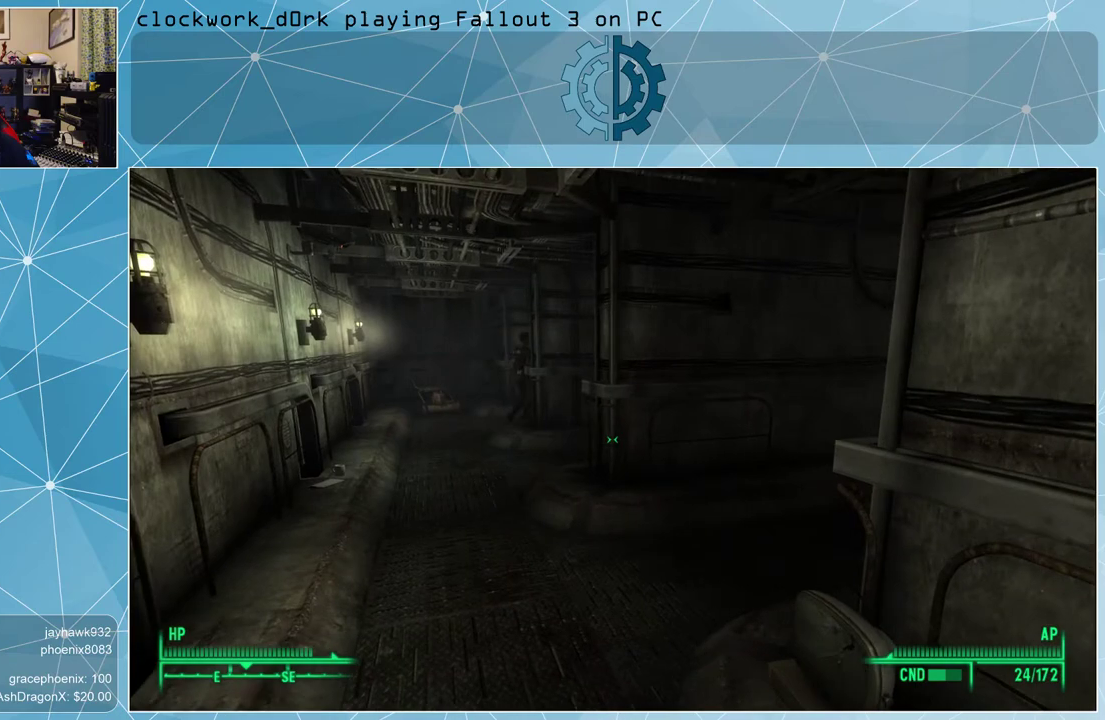
{"keys": ["a", "w"], "mouse": [], "events": []}
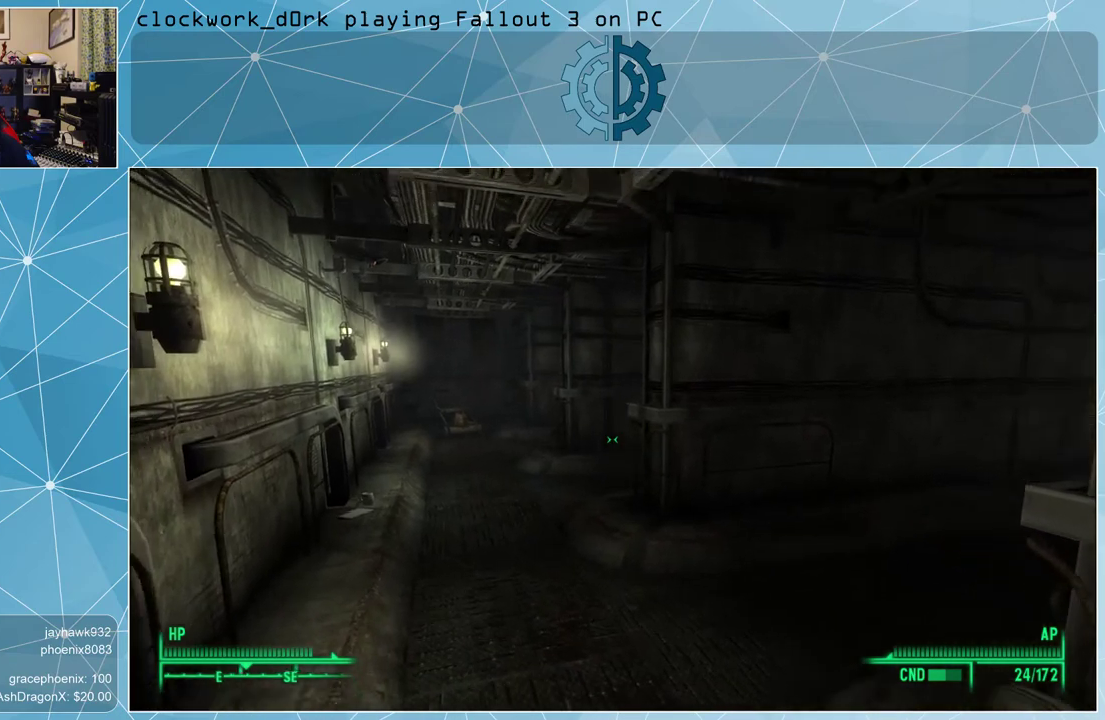
{"keys": ["a", "w"], "mouse": [], "events": []}
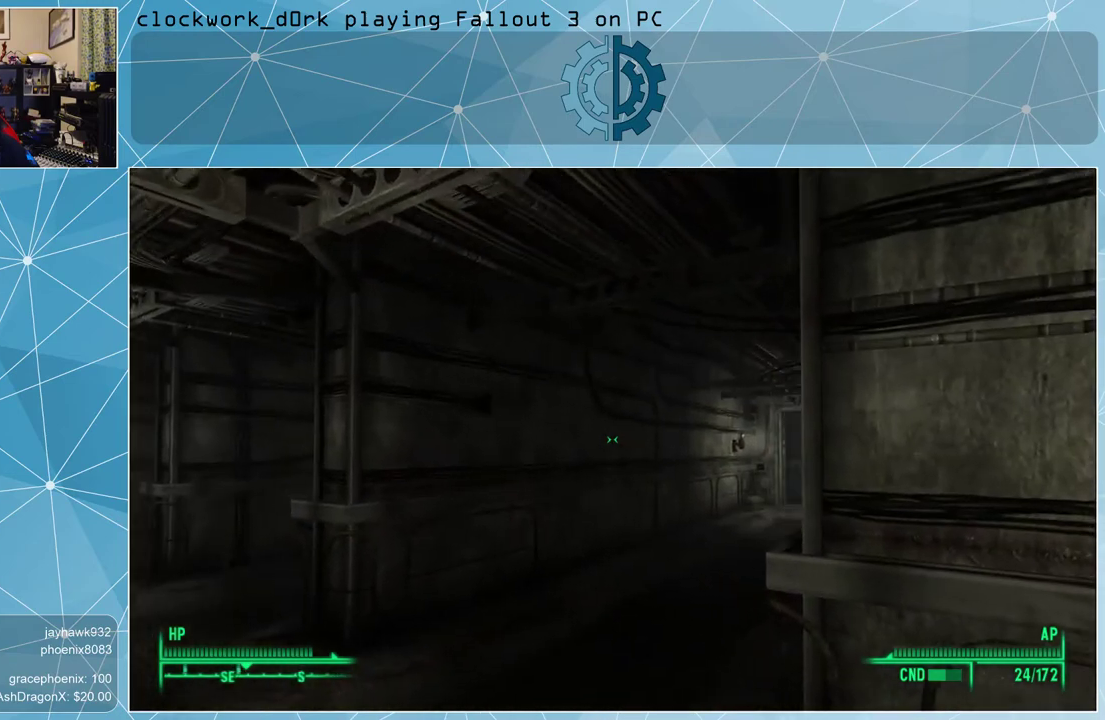
{"keys": ["a", "w"], "mouse": [], "events": []}
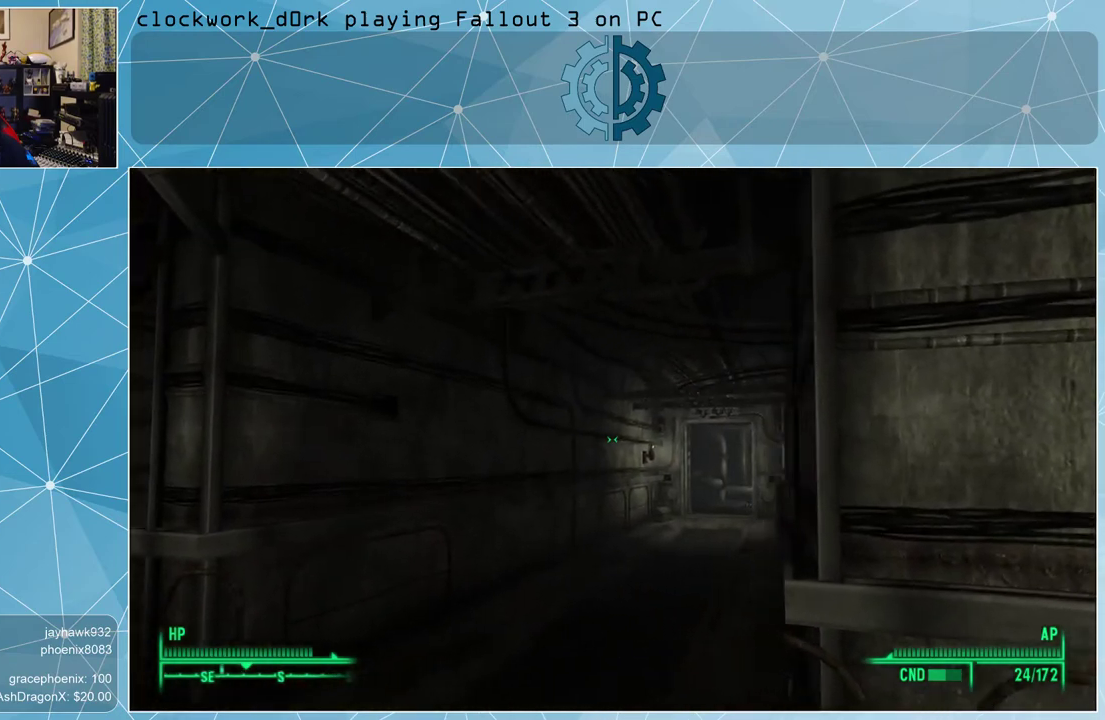
{"keys": ["a", "w"], "mouse": [], "events": []}
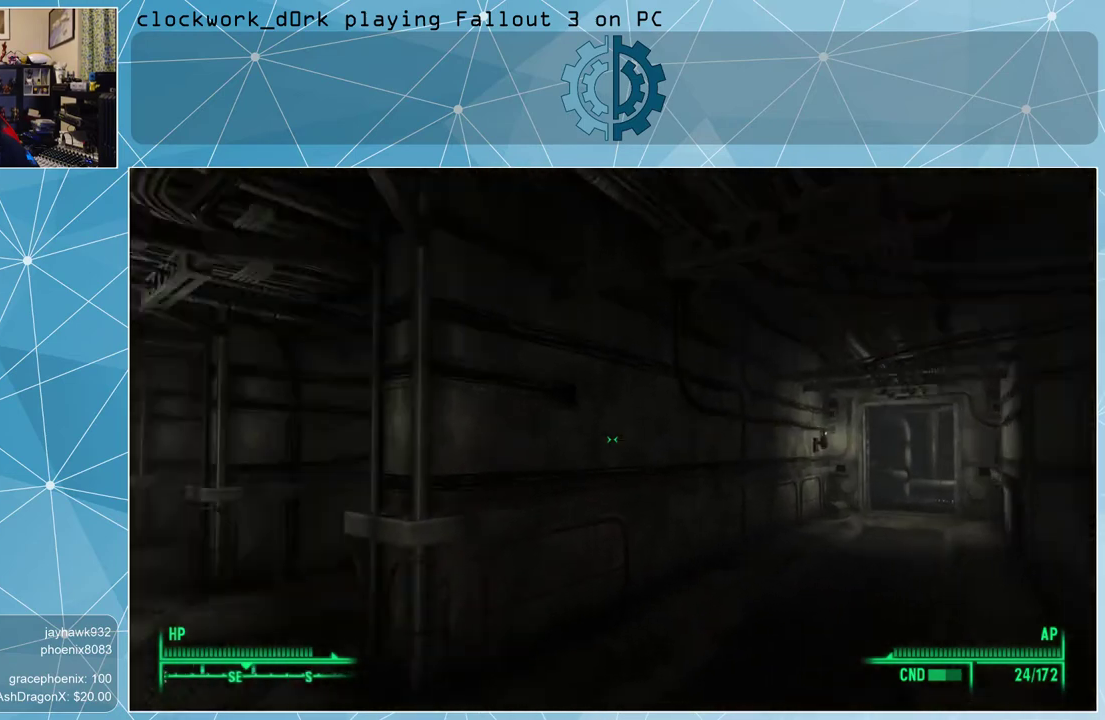
{"keys": ["a", "w"], "mouse": [], "events": []}
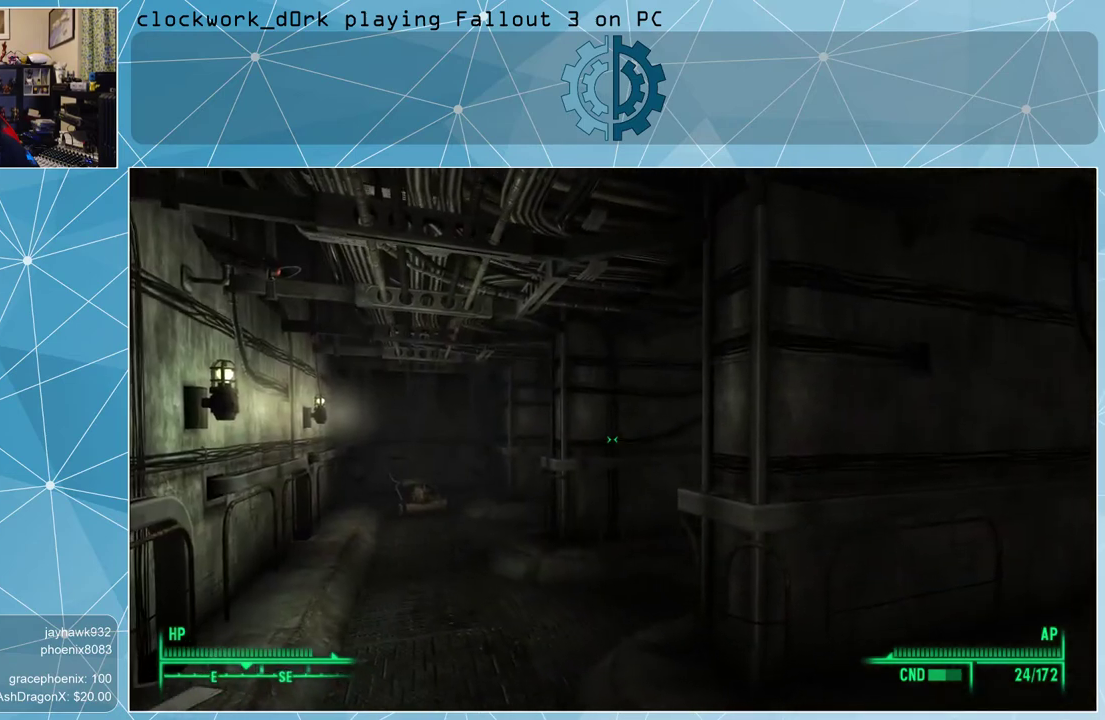
{"keys": ["a", "w"], "mouse": [], "events": []}
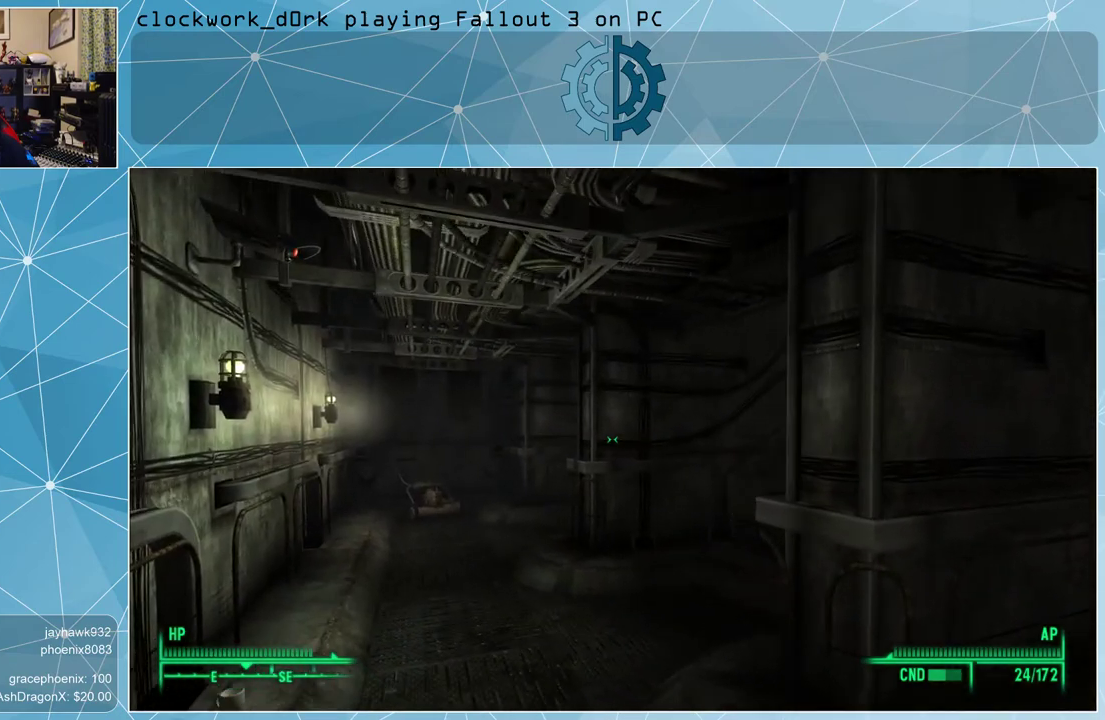
{"keys": ["a", "w"], "mouse": [], "events": []}
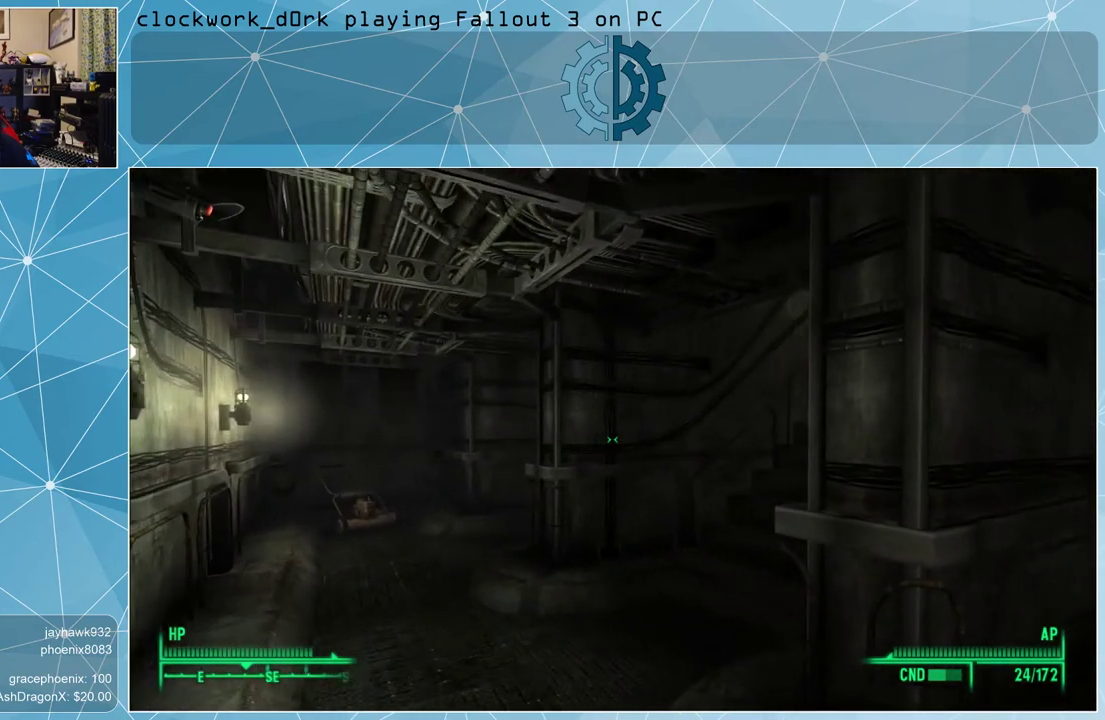
{"keys": ["a", "w"], "mouse": [], "events": []}
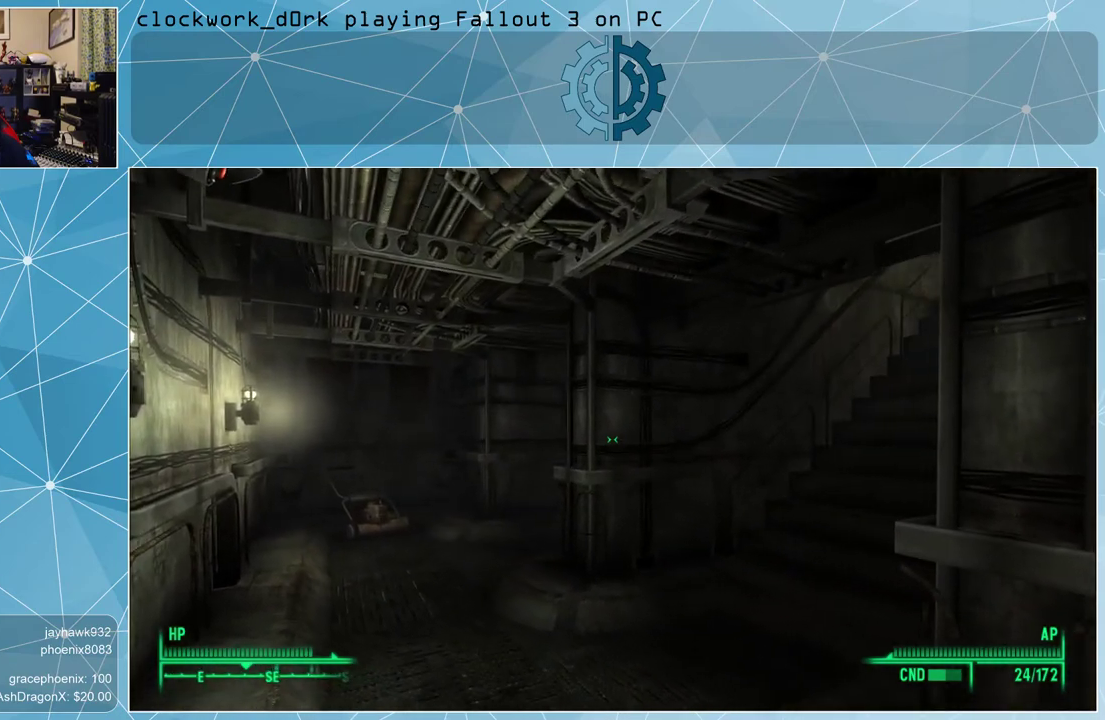
{"keys": ["a", "w"], "mouse": [], "events": []}
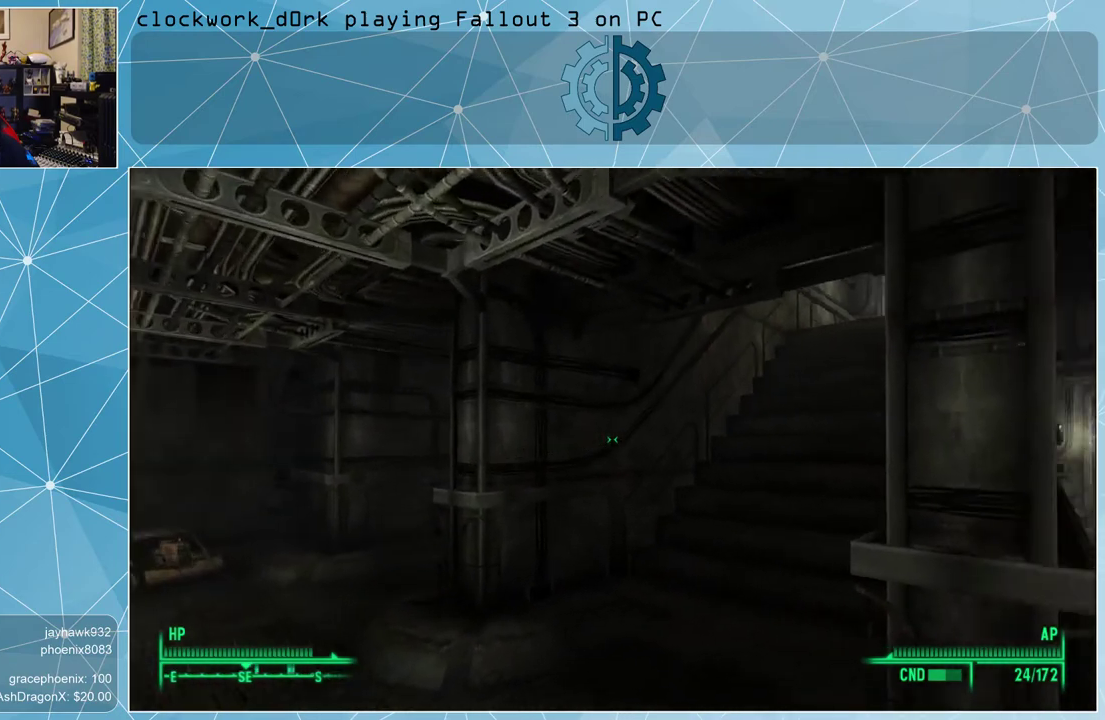
{"keys": ["a", "w"], "mouse": [], "events": []}
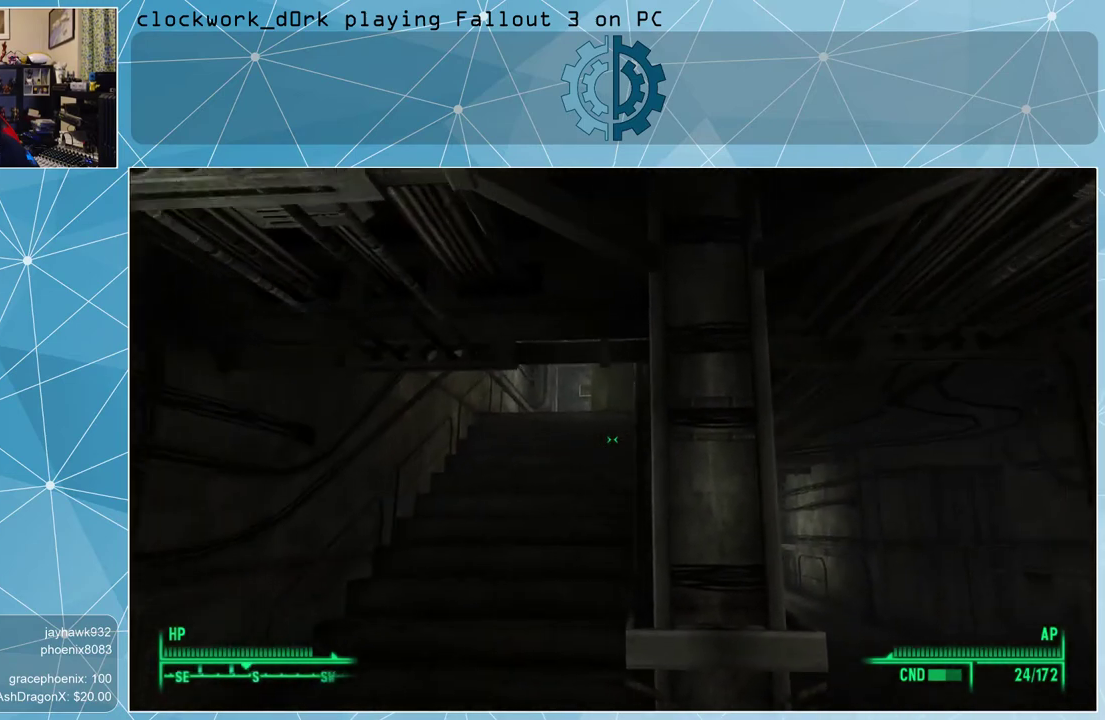
{"keys": ["a", "w"], "mouse": [], "events": []}
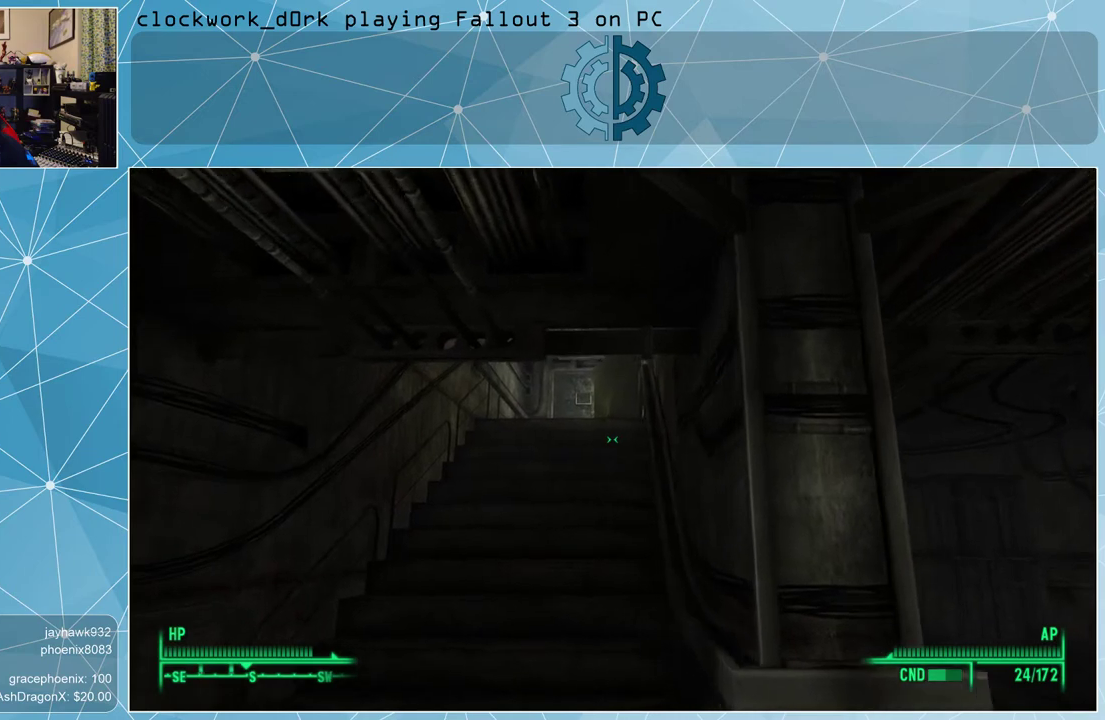
{"keys": ["a", "w"], "mouse": [], "events": []}
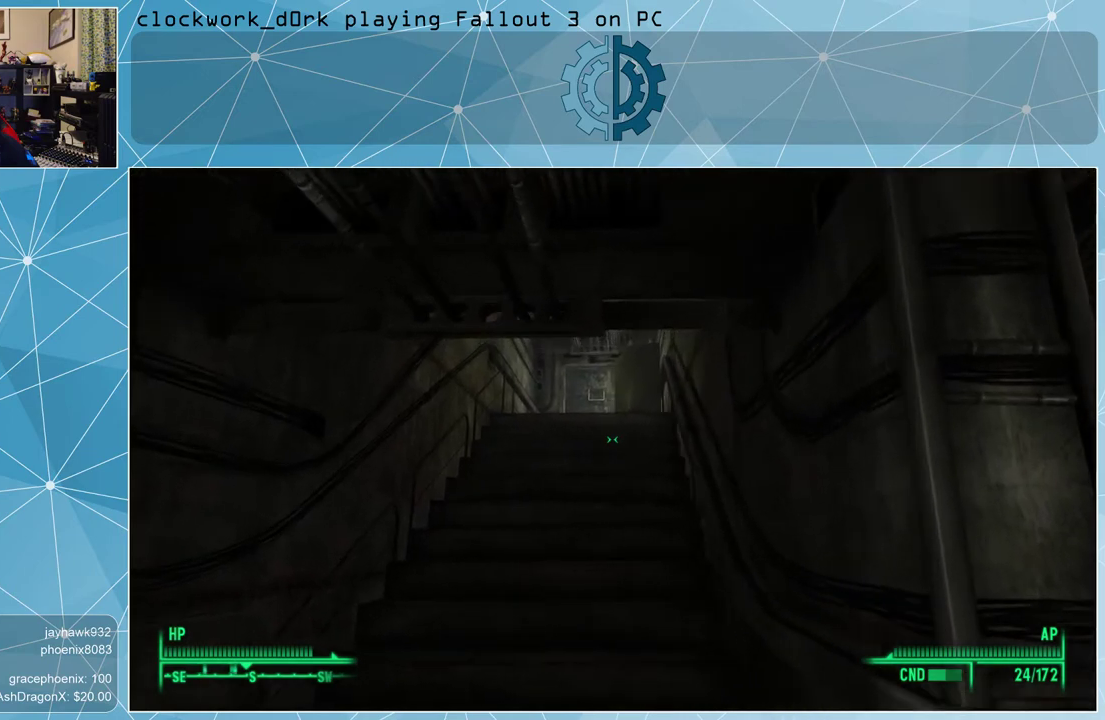
{"keys": ["w"], "mouse": [], "events": [[400, "a", "up"]]}
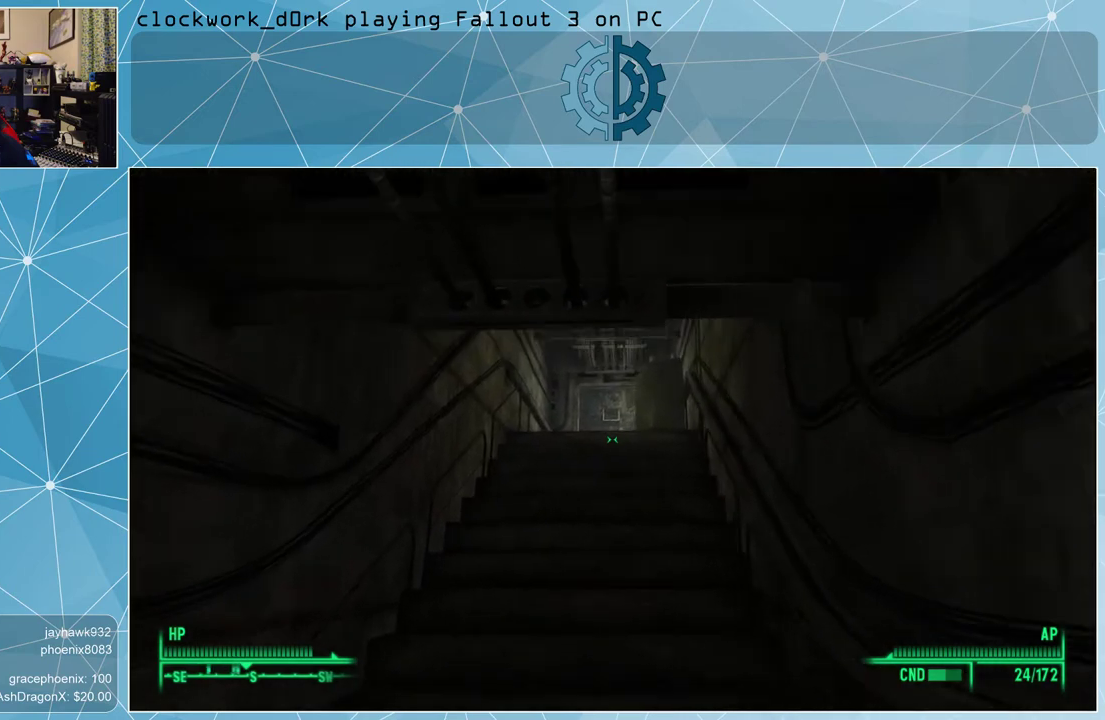
{"keys": ["w"], "mouse": [], "events": []}